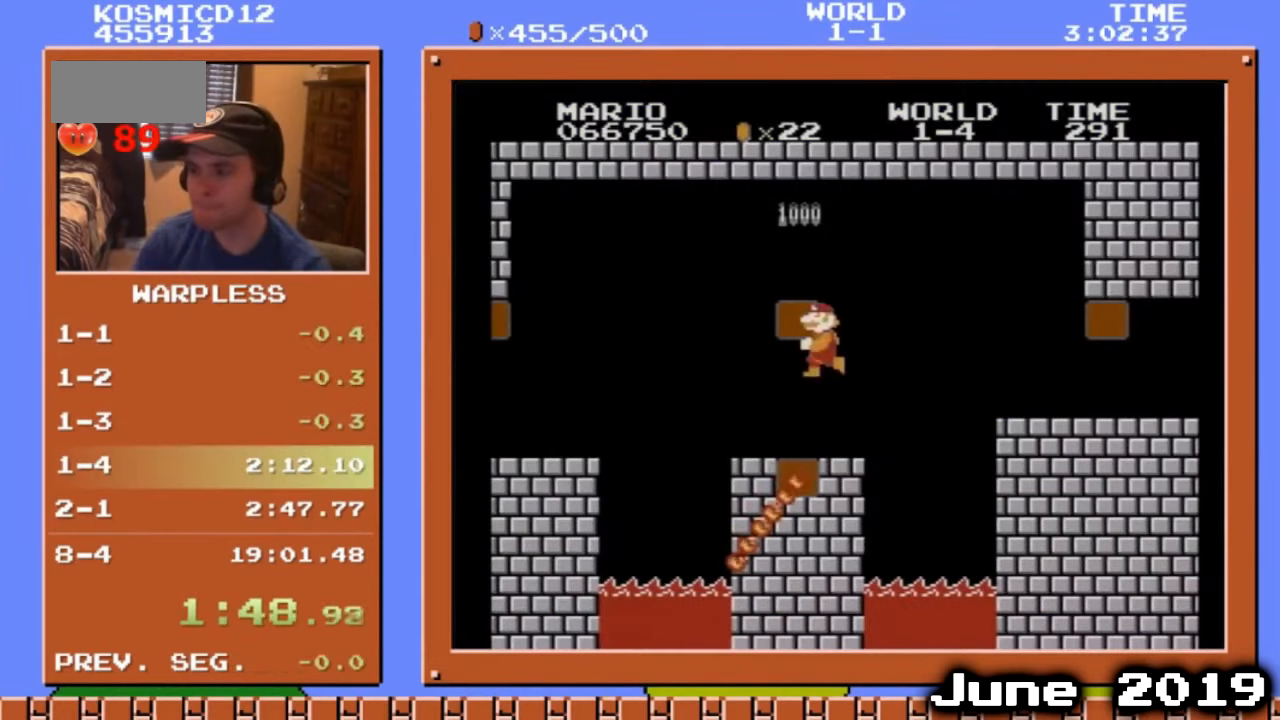
Gameplay with a controller (Nintendo layout); each line is a JSON object with the inputs held at the frame after it. "events" lists button and stick changes between this image and that frame as [ms after this image, input, new state], when the widget could be followed in between. Not read: L3 R3.
{"buttons": ["B", "DPAD_DOWN", "DPAD_RIGHT"], "events": [[301, "DPAD_DOWN", "down"]]}
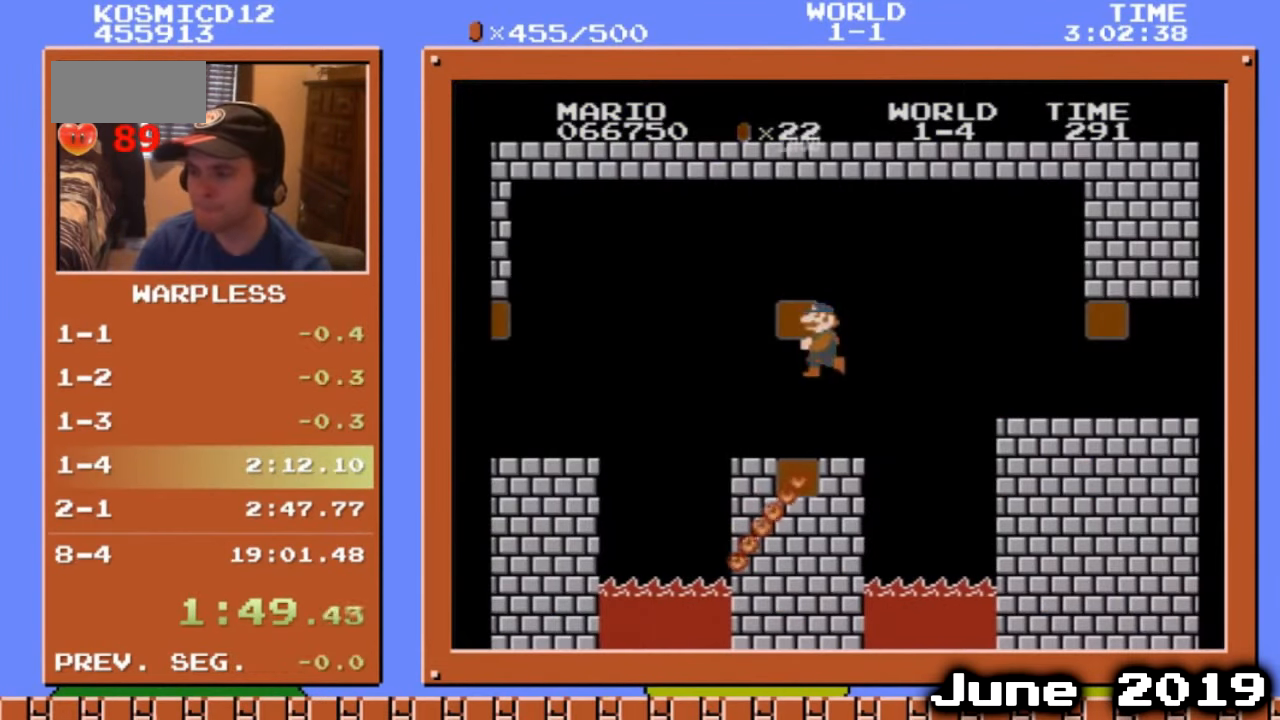
{"buttons": ["B", "DPAD_RIGHT"], "events": [[502, "DPAD_DOWN", "up"]]}
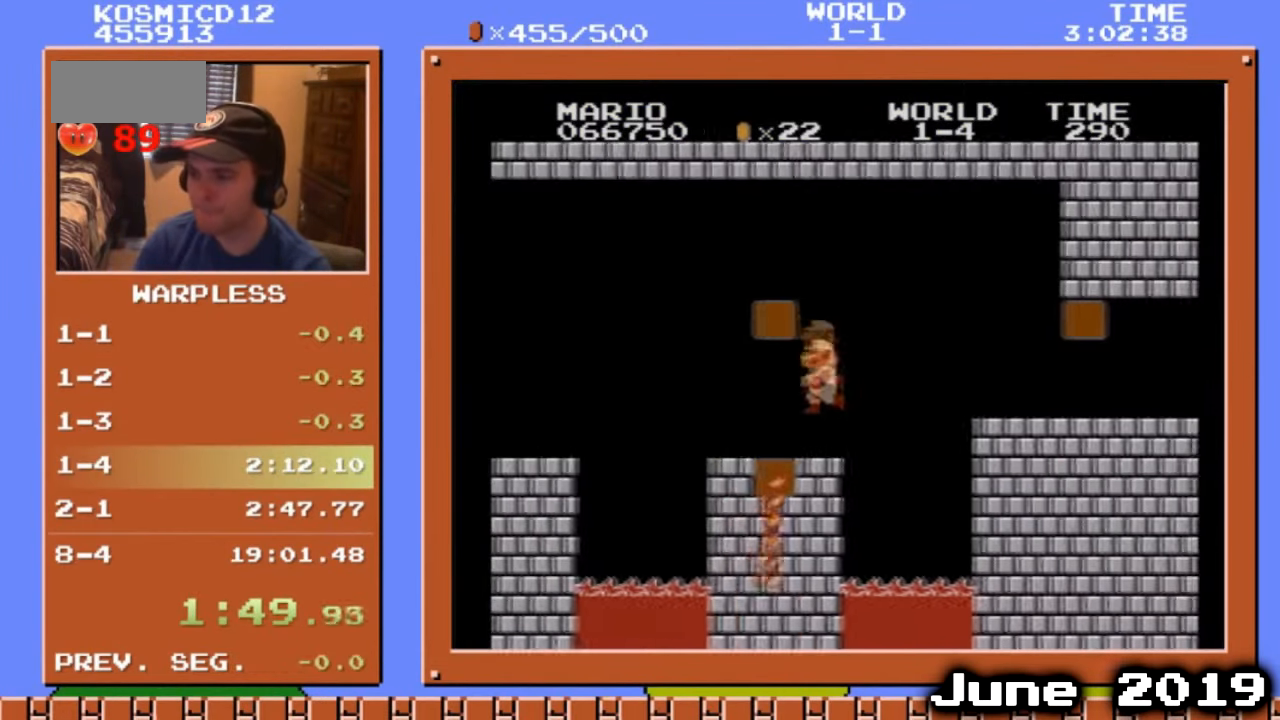
{"buttons": ["B", "DPAD_RIGHT"], "events": [[168, "A", "down"], [234, "A", "up"]]}
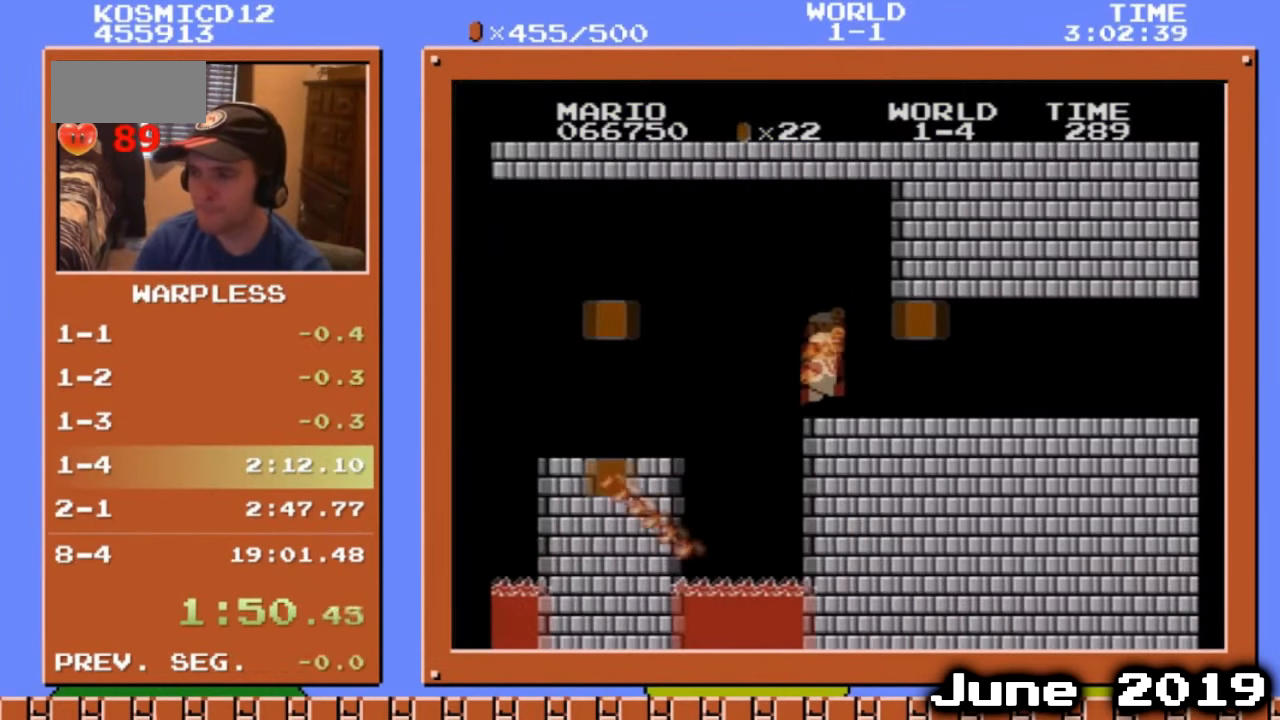
{"buttons": ["B", "DPAD_RIGHT"], "events": [[402, "A", "down"], [503, "A", "up"]]}
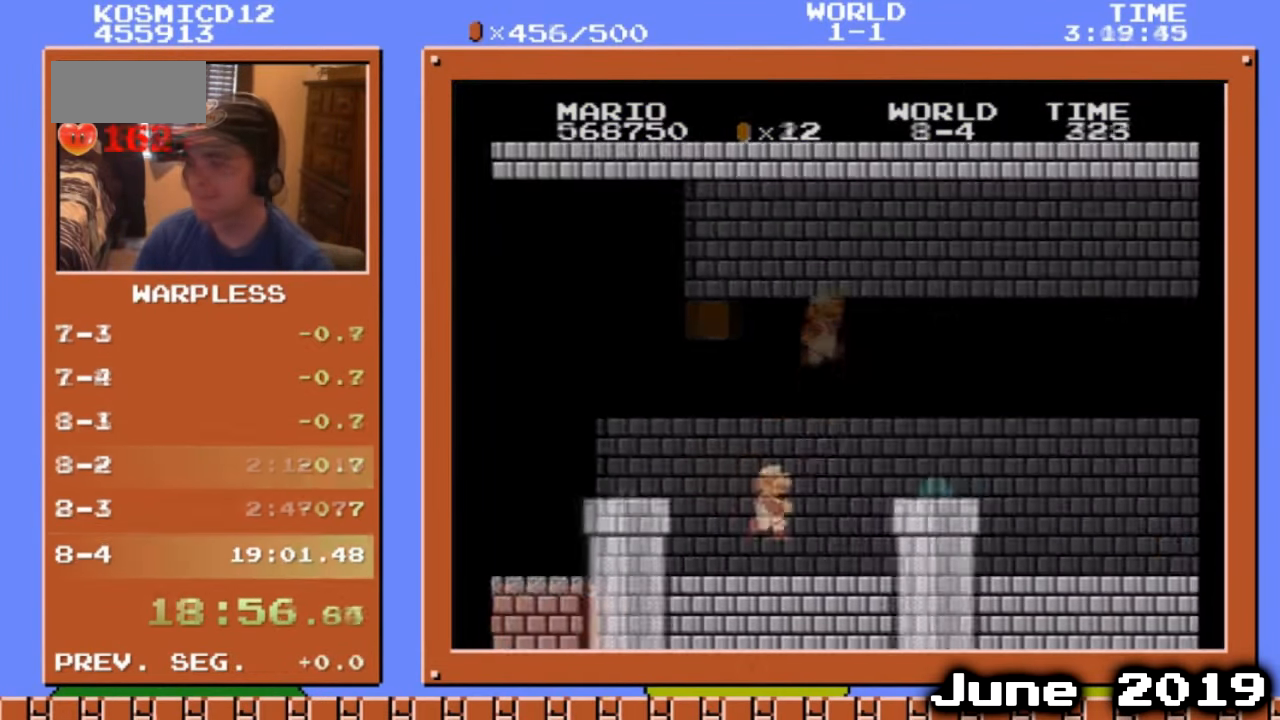
{"buttons": ["B", "DPAD_RIGHT"], "events": [[100, "A", "down"], [234, "B", "up"], [435, "B", "down"], [502, "A", "up"]]}
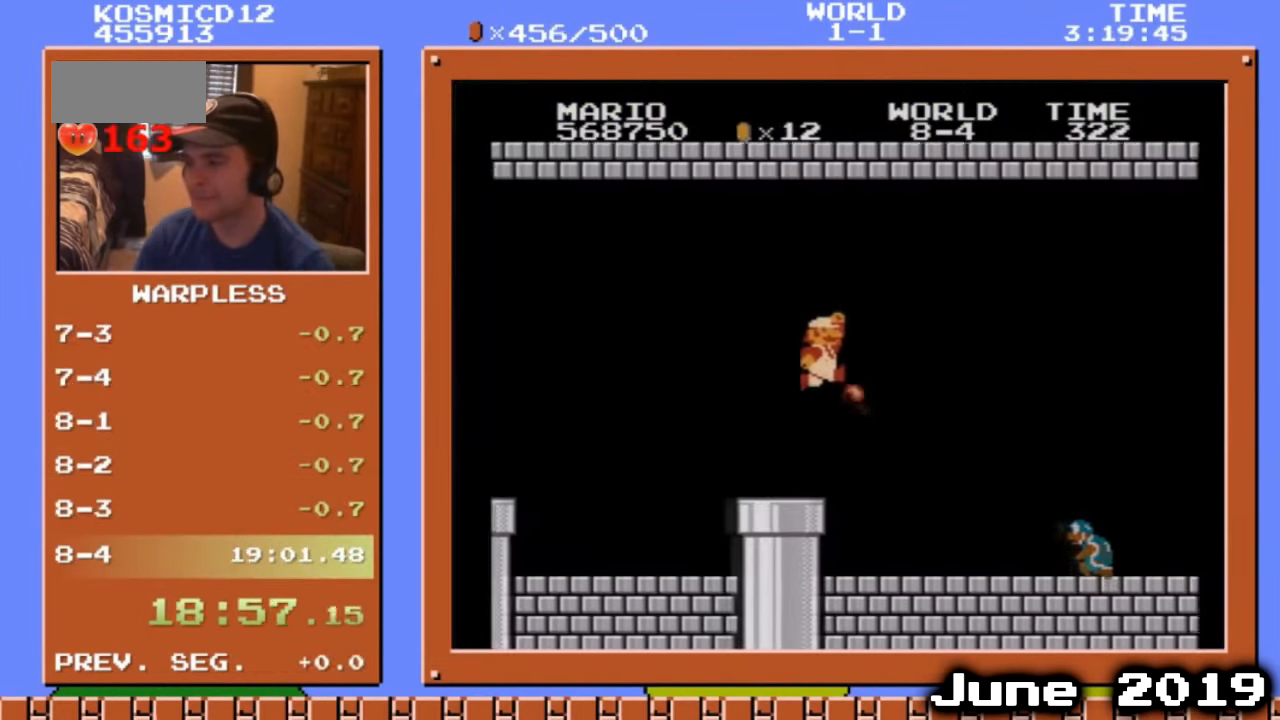
{"buttons": ["B", "DPAD_RIGHT"], "events": []}
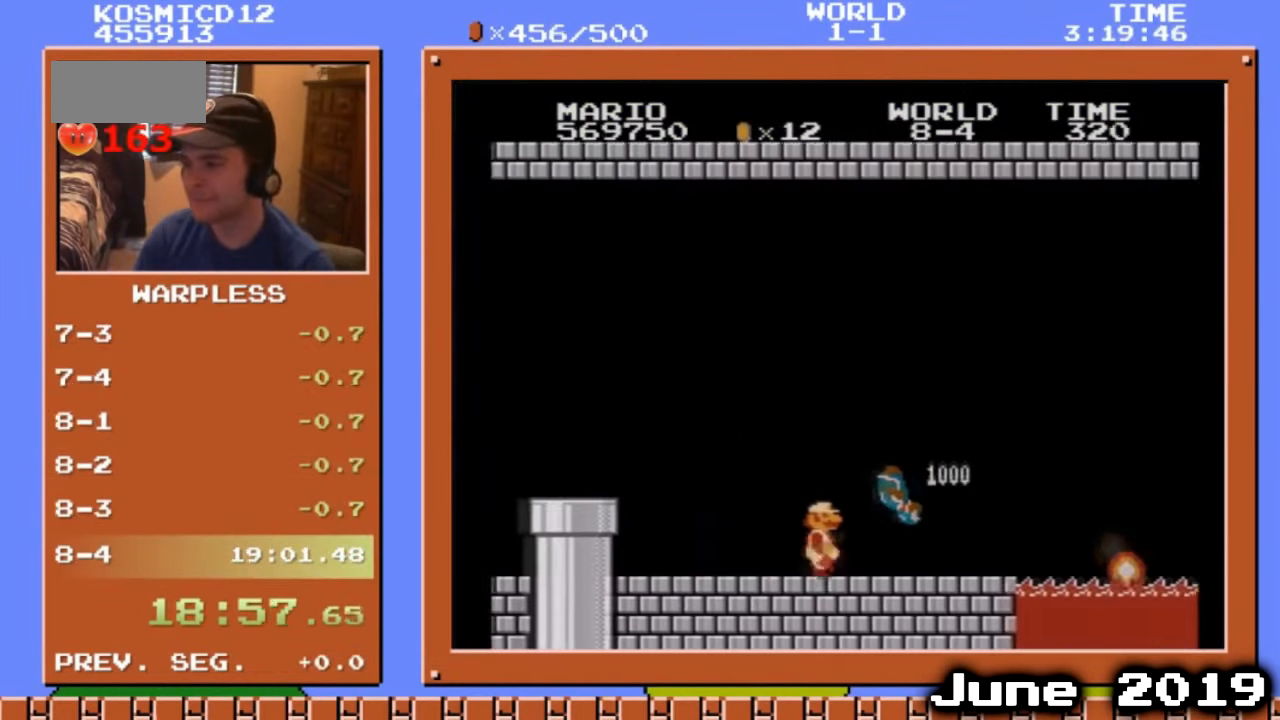
{"buttons": ["A", "B", "DPAD_DOWN"], "events": [[469, "A", "down"], [469, "DPAD_DOWN", "down"], [469, "DPAD_RIGHT", "up"]]}
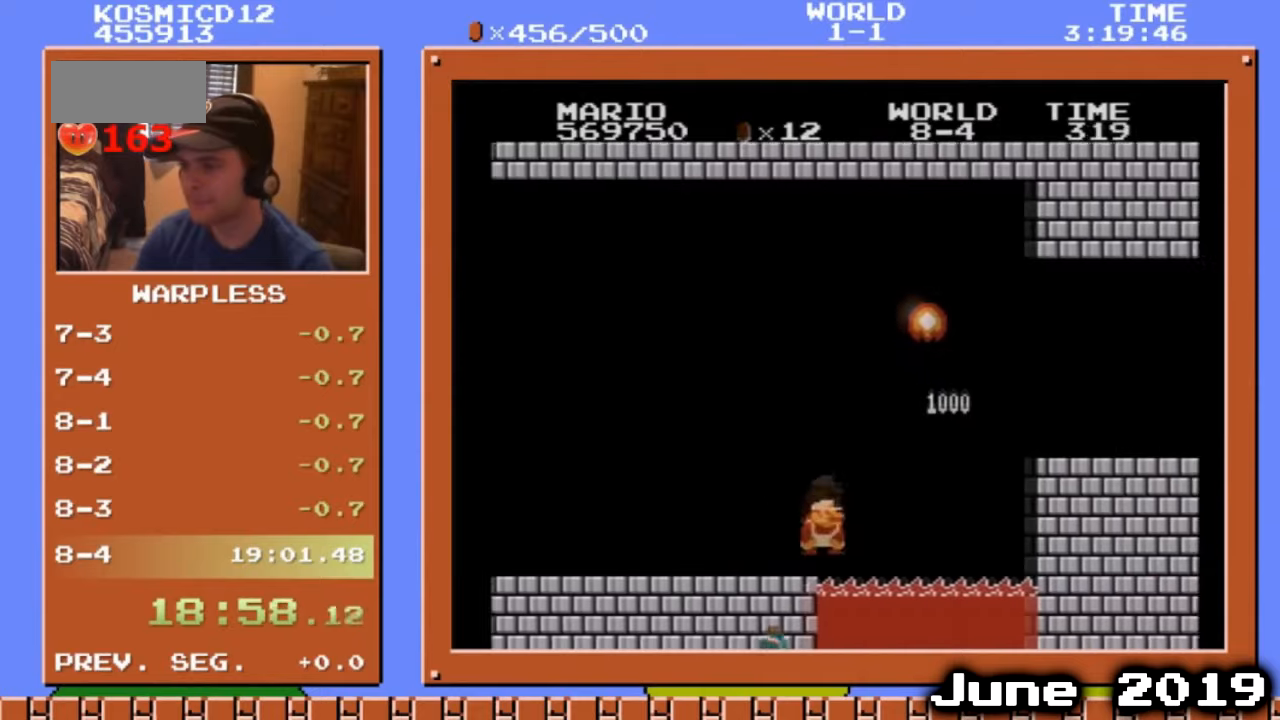
{"buttons": ["B", "DPAD_RIGHT"], "events": [[67, "DPAD_RIGHT", "down"], [101, "DPAD_DOWN", "up"], [402, "A", "up"]]}
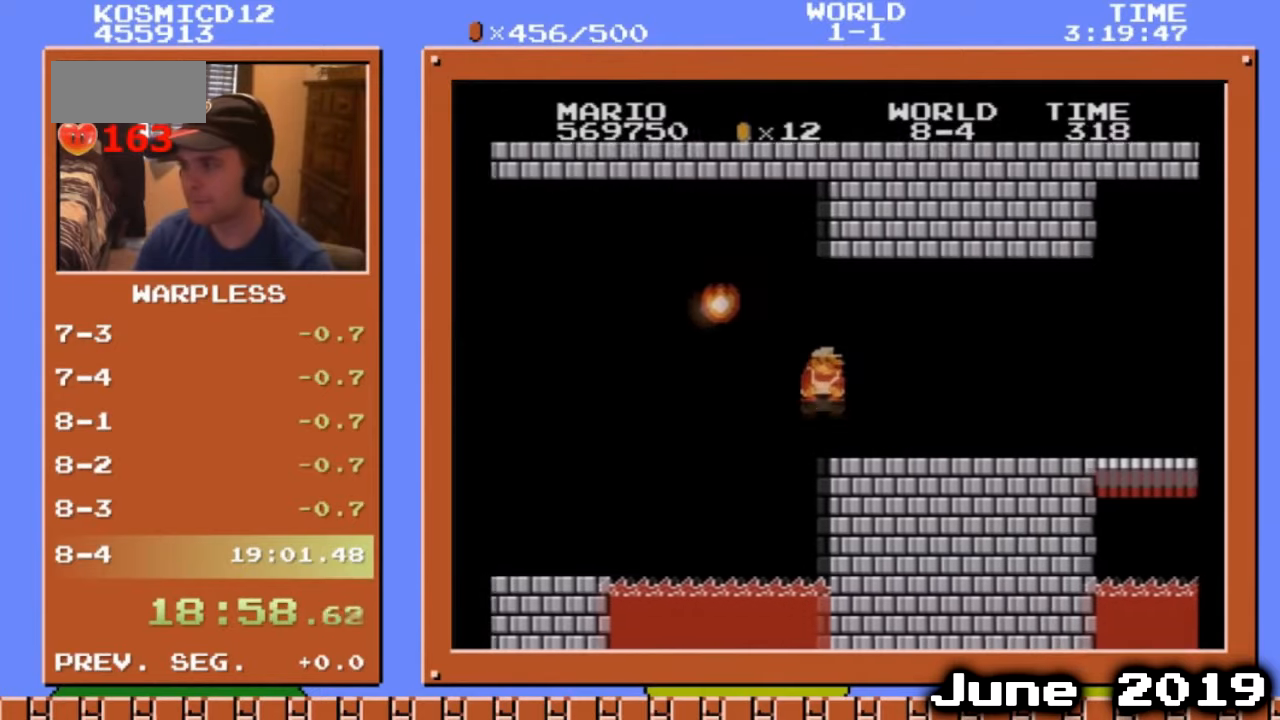
{"buttons": ["A", "B", "DPAD_DOWN"], "events": [[468, "DPAD_DOWN", "down"], [468, "DPAD_RIGHT", "up"], [502, "A", "down"]]}
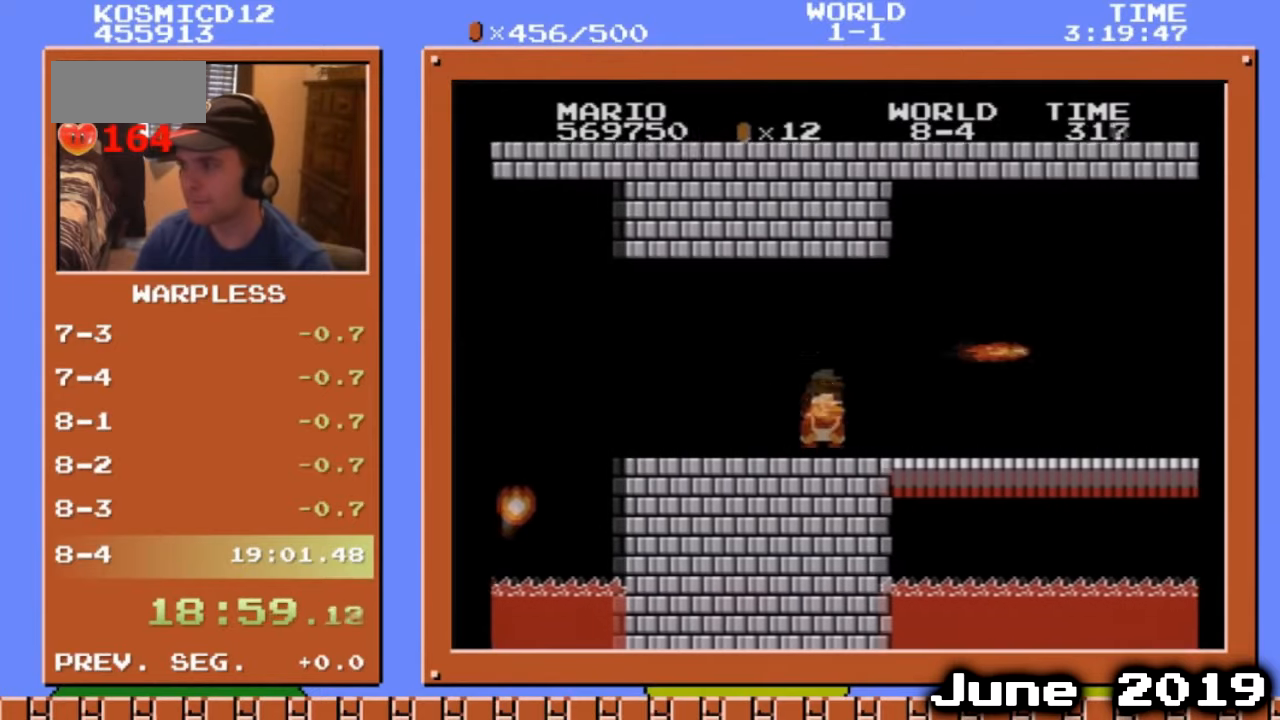
{"buttons": ["B", "DPAD_RIGHT"], "events": [[67, "DPAD_RIGHT", "down"], [134, "DPAD_DOWN", "up"], [201, "A", "up"]]}
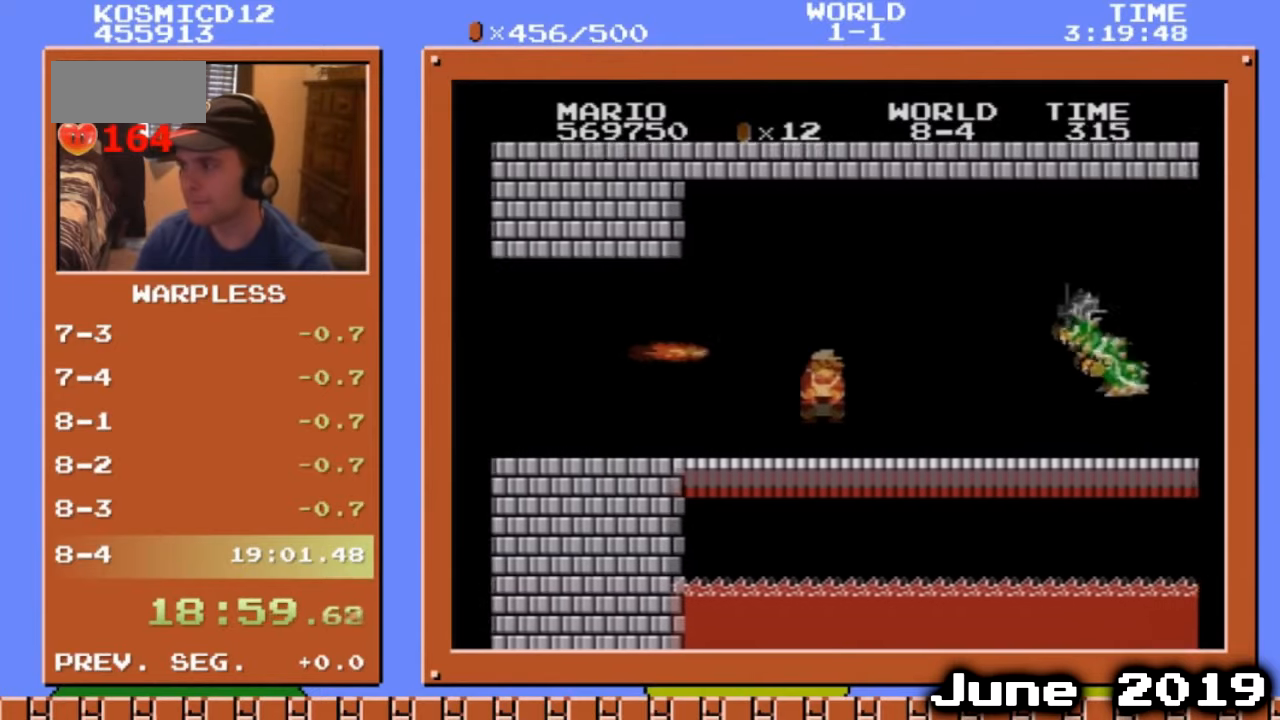
{"buttons": ["A", "B", "DPAD_DOWN", "DPAD_RIGHT"], "events": [[335, "DPAD_DOWN", "down"], [368, "A", "down"], [368, "DPAD_RIGHT", "up"], [435, "DPAD_RIGHT", "down"]]}
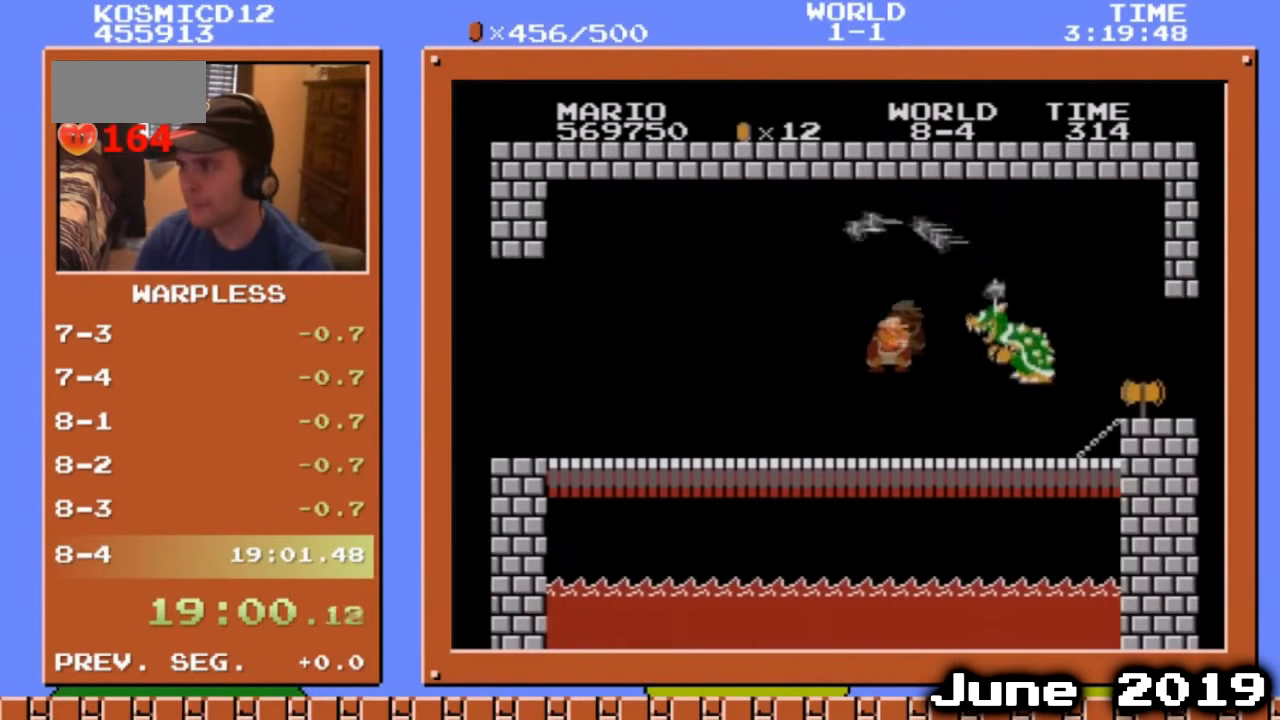
{"buttons": ["B", "DPAD_RIGHT"], "events": [[34, "DPAD_DOWN", "up"], [234, "A", "up"]]}
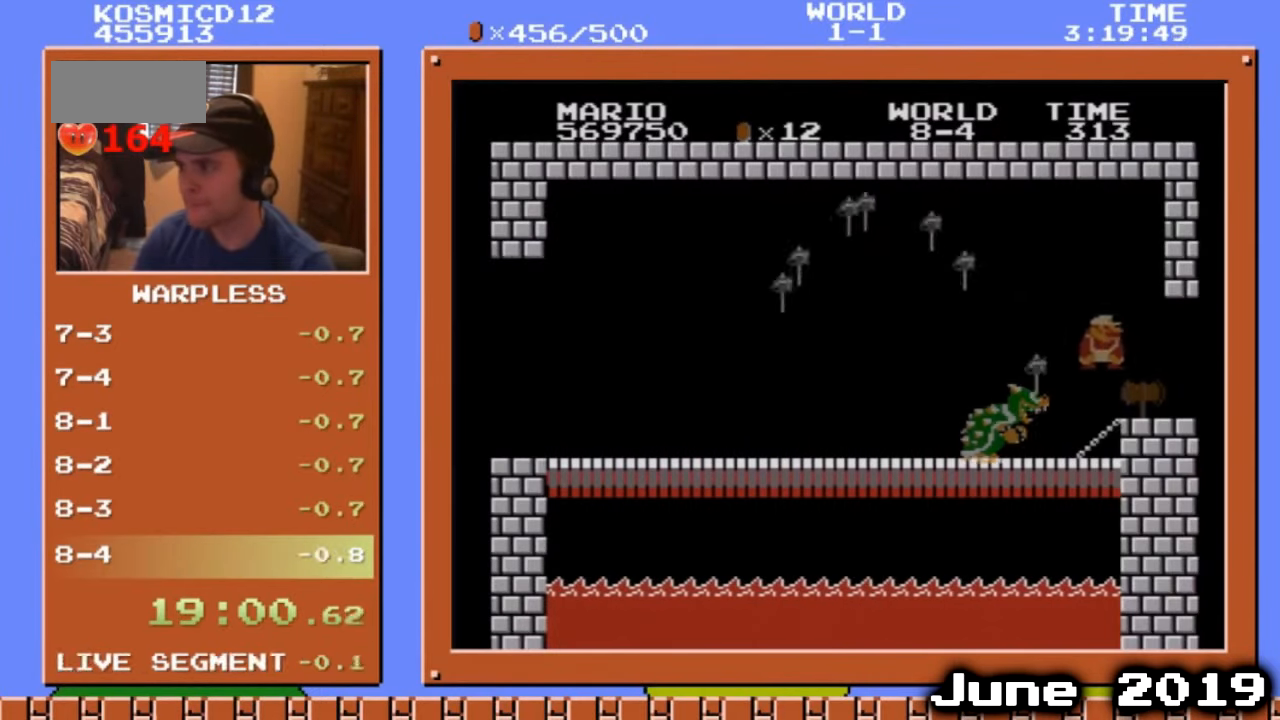
{"buttons": [], "events": [[235, "B", "up"], [268, "DPAD_RIGHT", "up"]]}